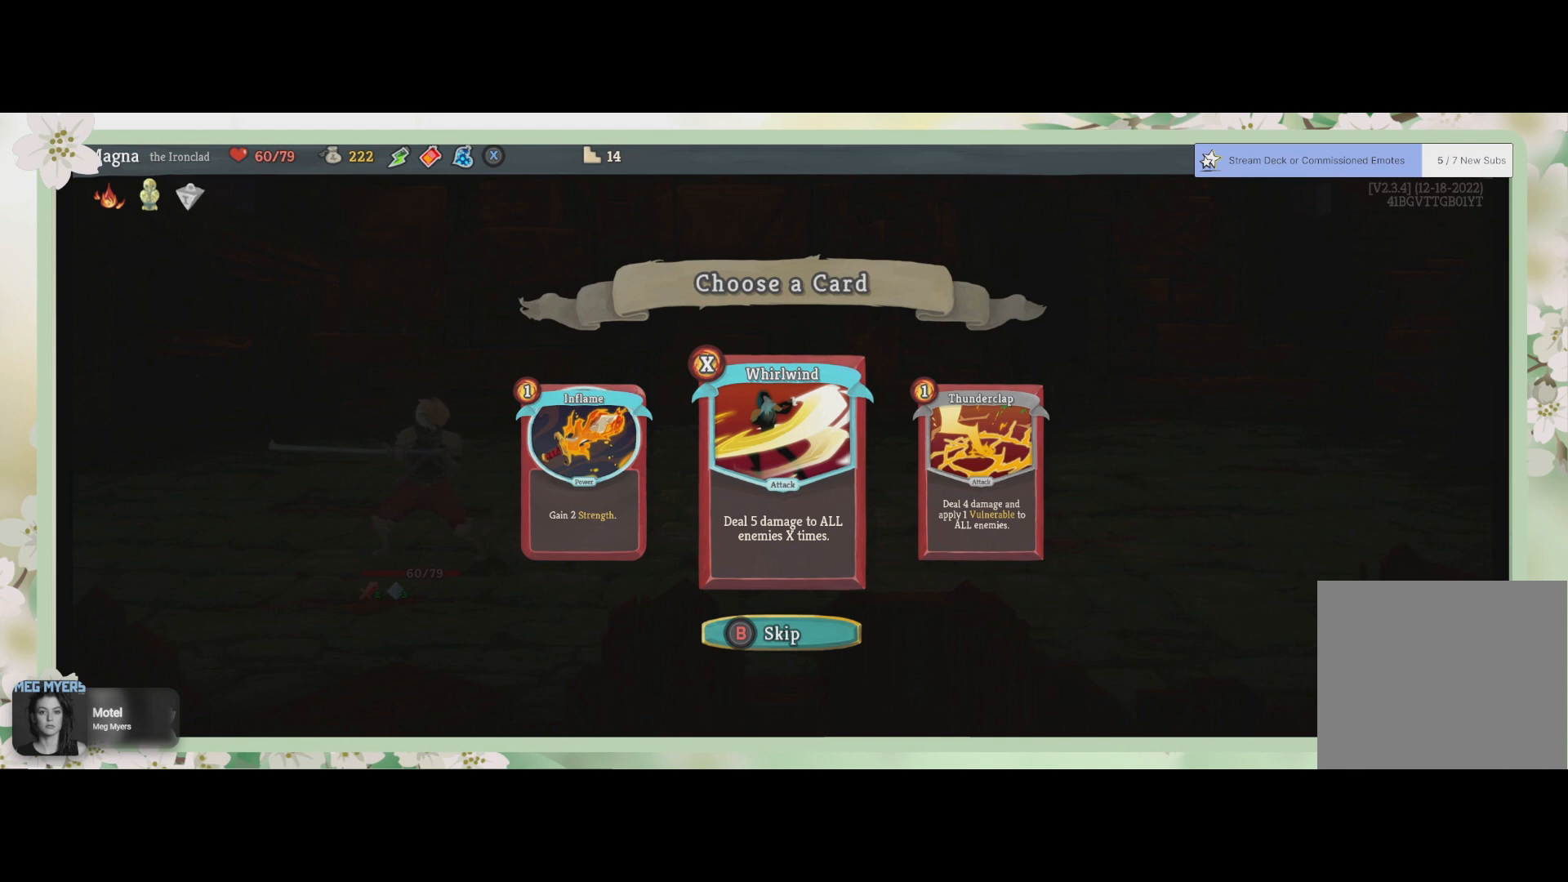
Gameplay with a controller (PlayStation layout); each line is a JSON object with the inputs held at the frame after it. "events" lists button and stick changes between this image and that frame as [ms after this image, input, new state], when the widget could be followed in between.
{"buttons": ["DPAD_RIGHT"], "left_stick": "center", "right_stick": "center", "events": [[400, "DPAD_RIGHT", "down"]]}
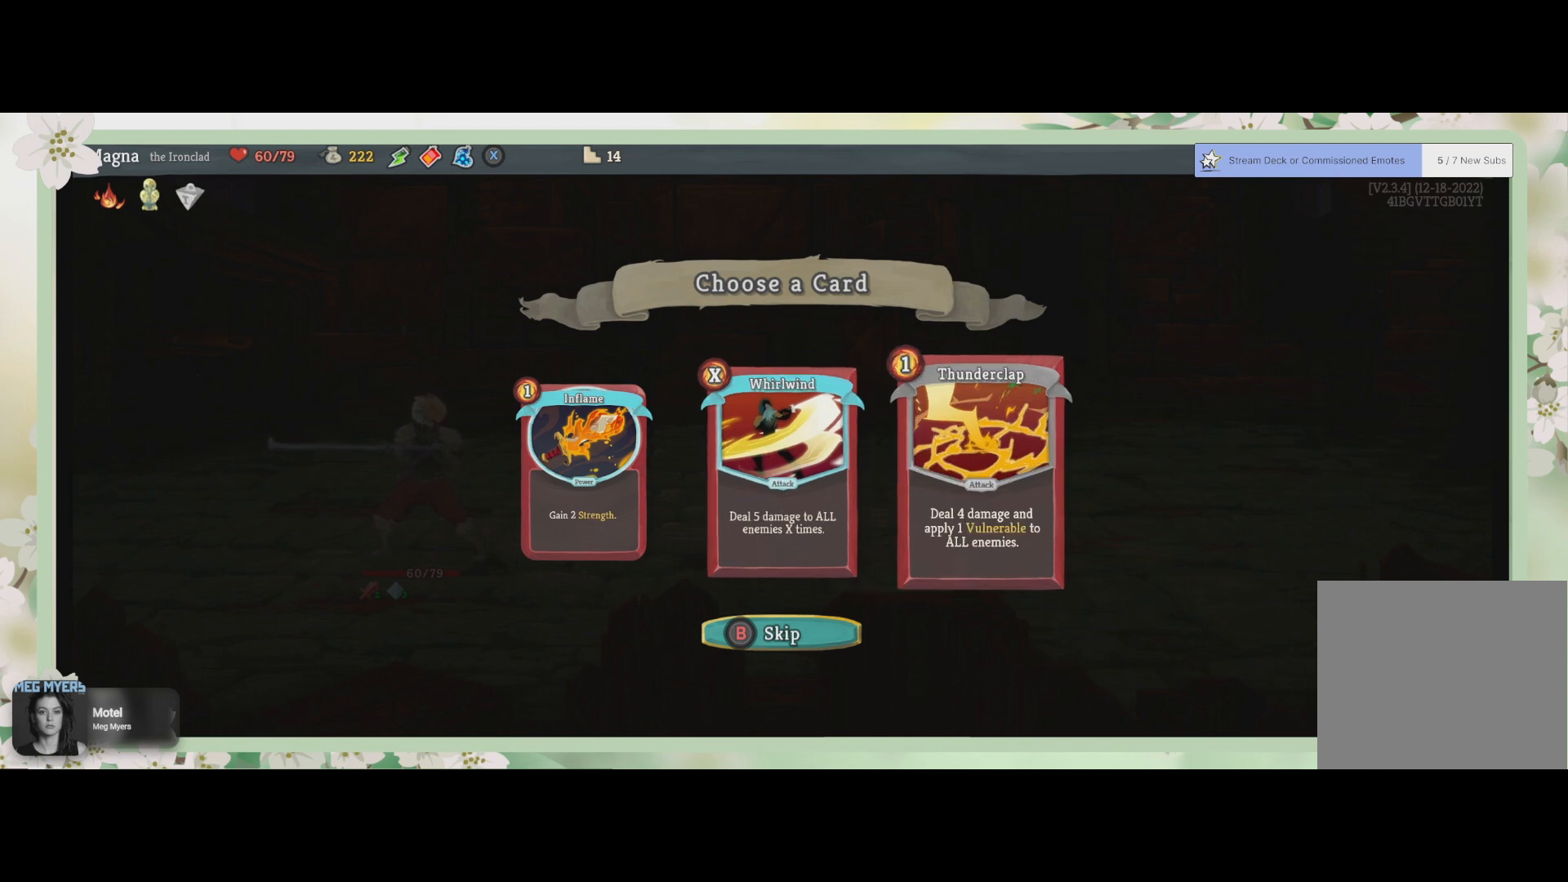
{"buttons": [], "left_stick": "center", "right_stick": "center", "events": [[33, "DPAD_RIGHT", "up"]]}
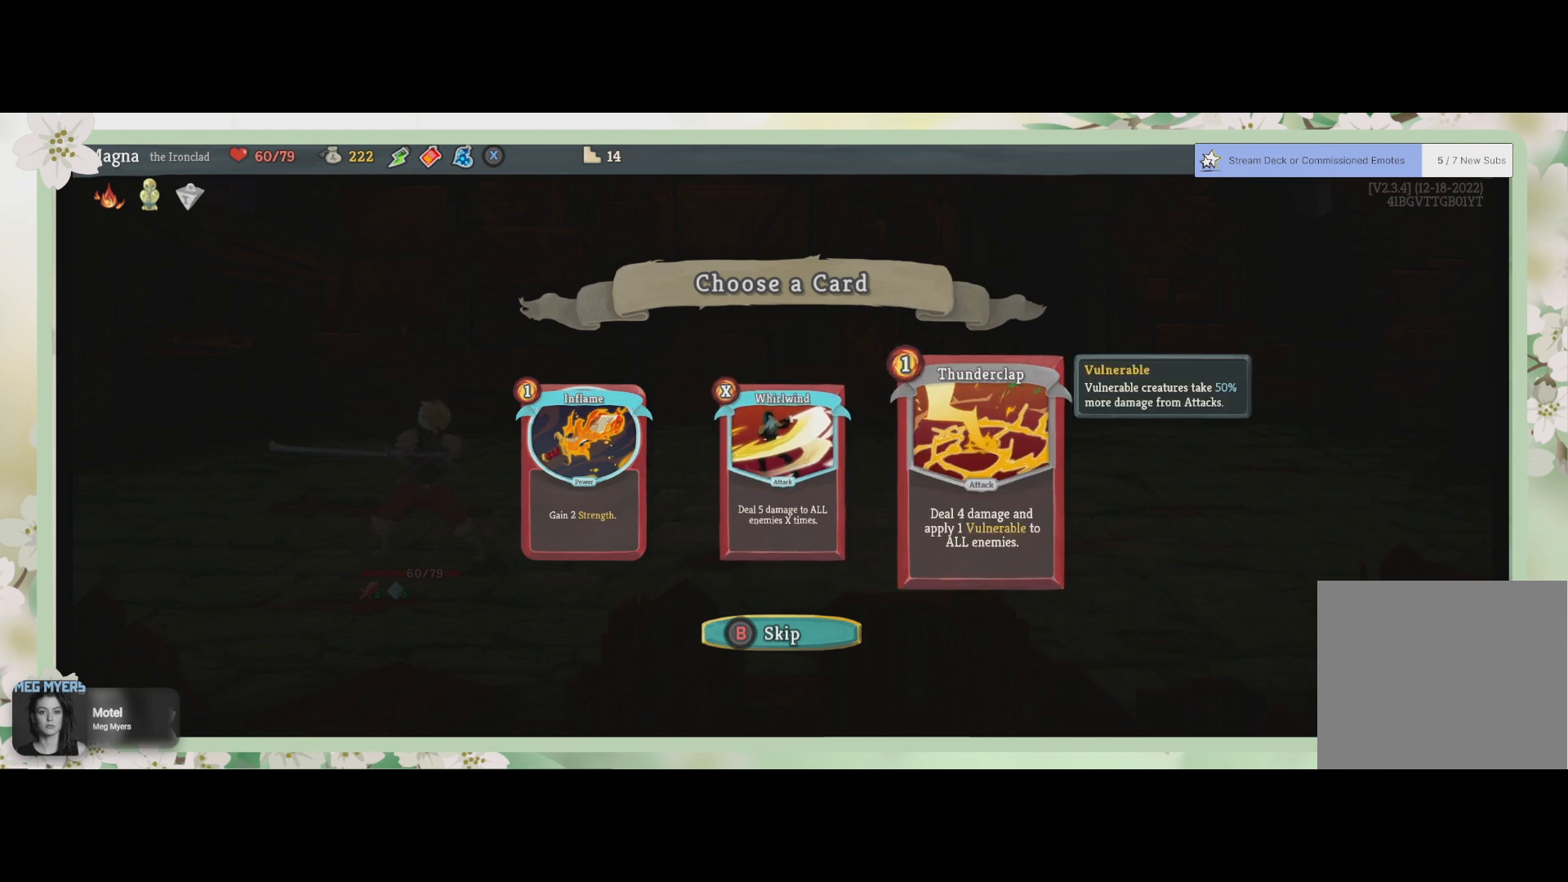
{"buttons": [], "left_stick": "center", "right_stick": "center", "events": []}
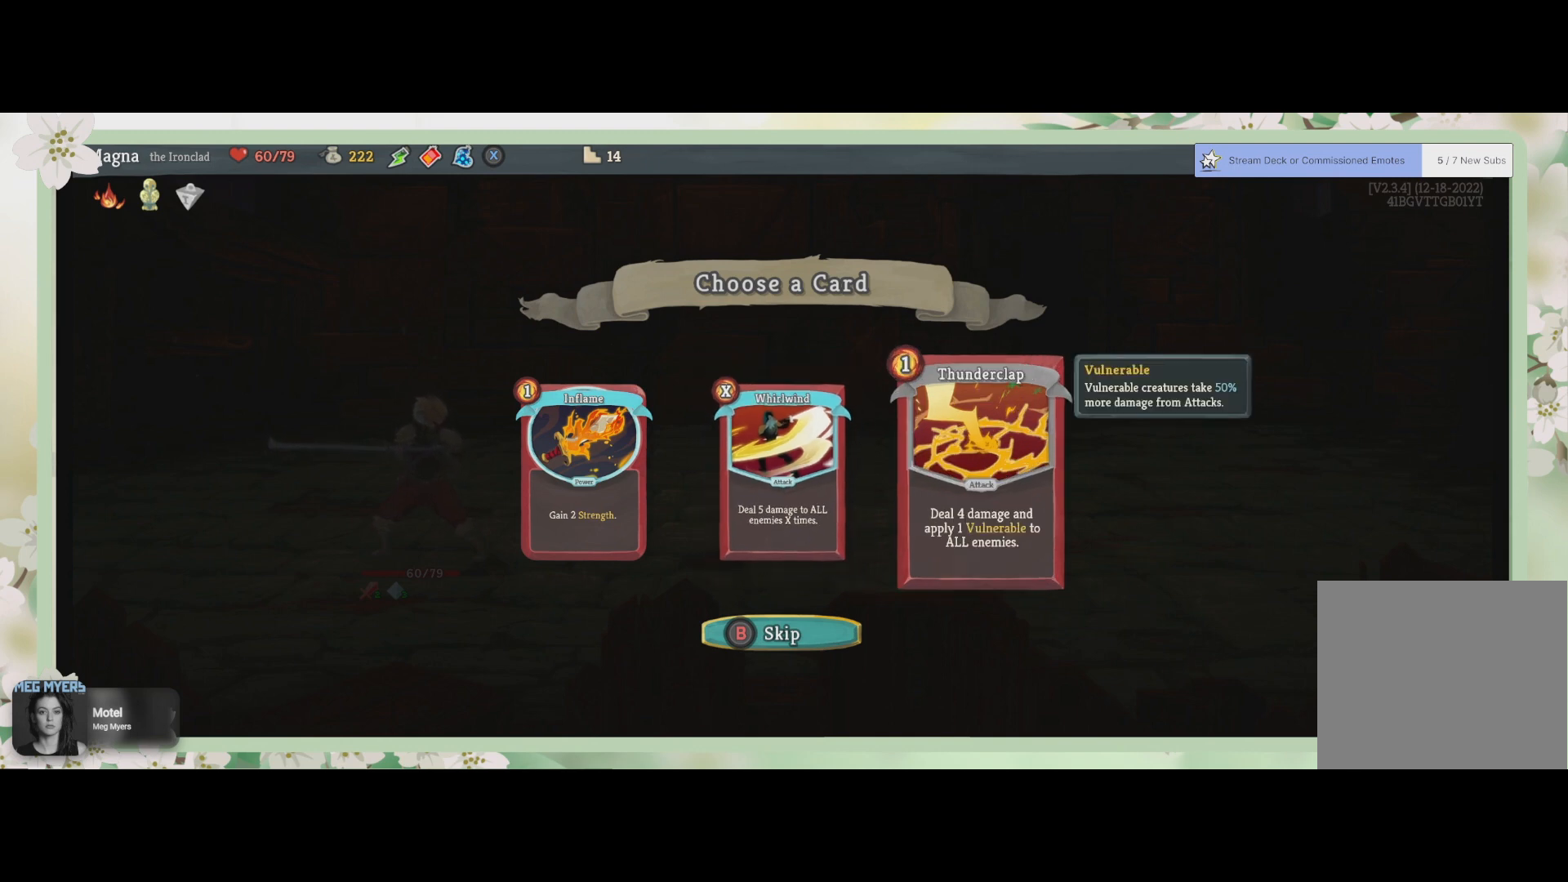
{"buttons": [], "left_stick": "center", "right_stick": "center", "events": []}
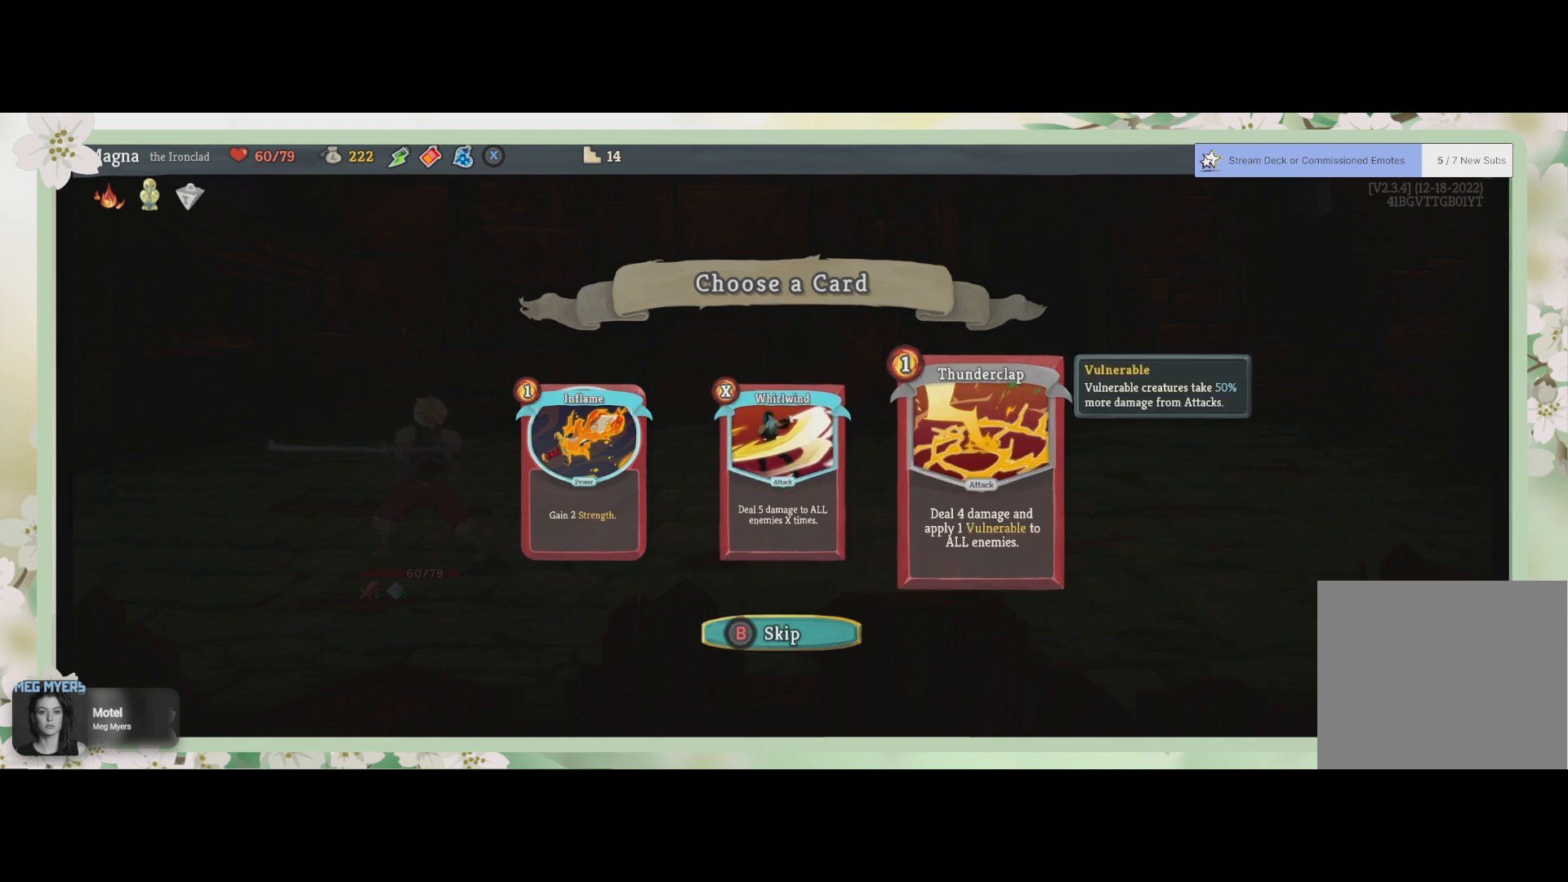
{"buttons": [], "left_stick": "center", "right_stick": "center", "events": []}
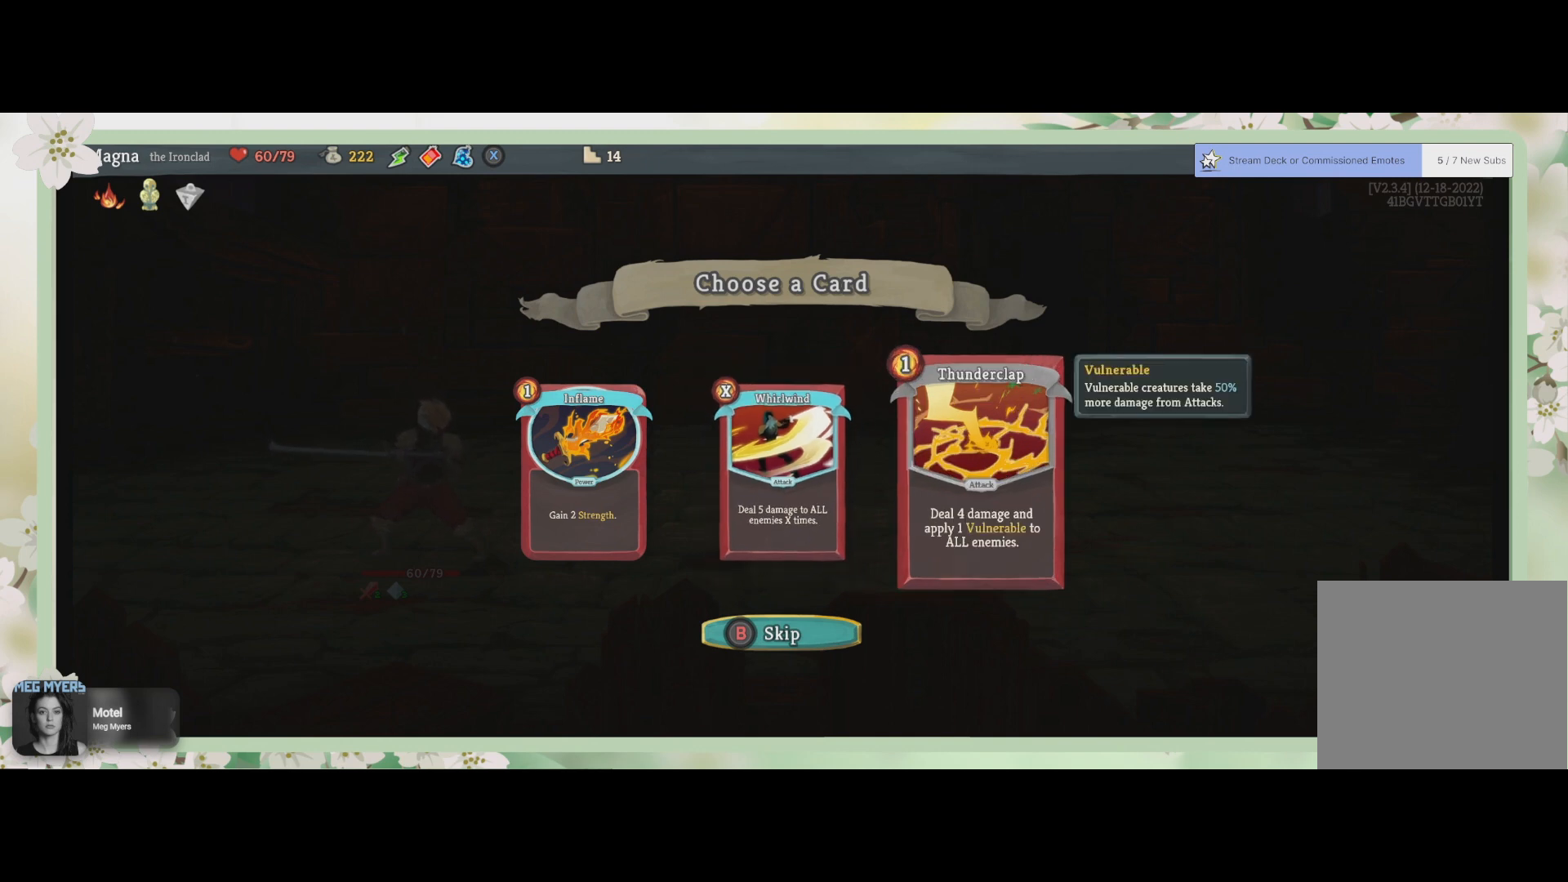
{"buttons": [], "left_stick": "center", "right_stick": "center", "events": []}
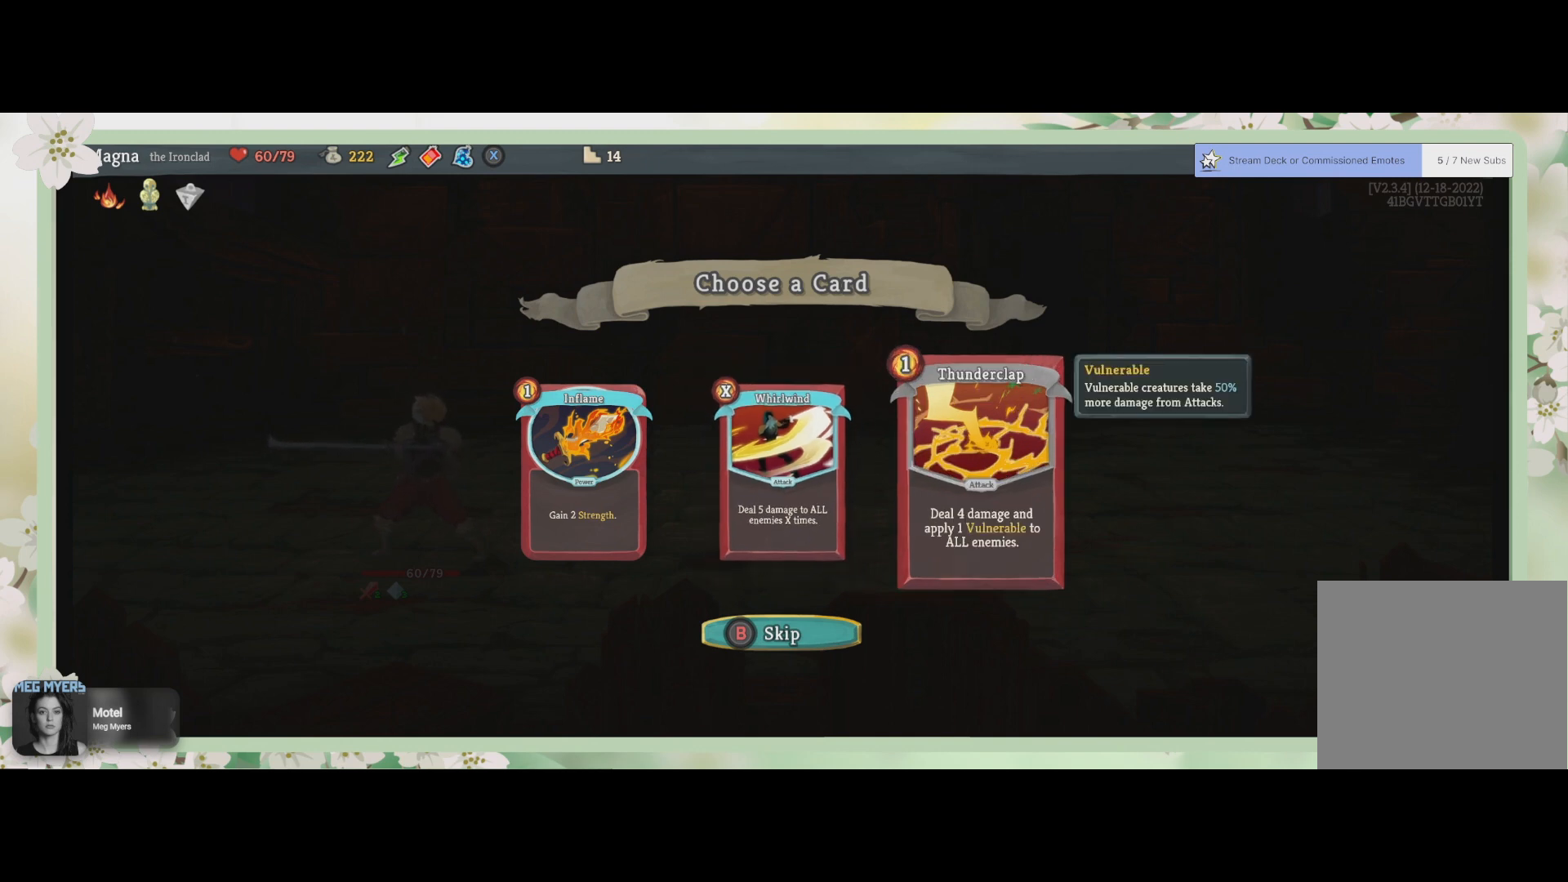
{"buttons": ["DPAD_LEFT"], "left_stick": "center", "right_stick": "center", "events": [[400, "DPAD_LEFT", "down"]]}
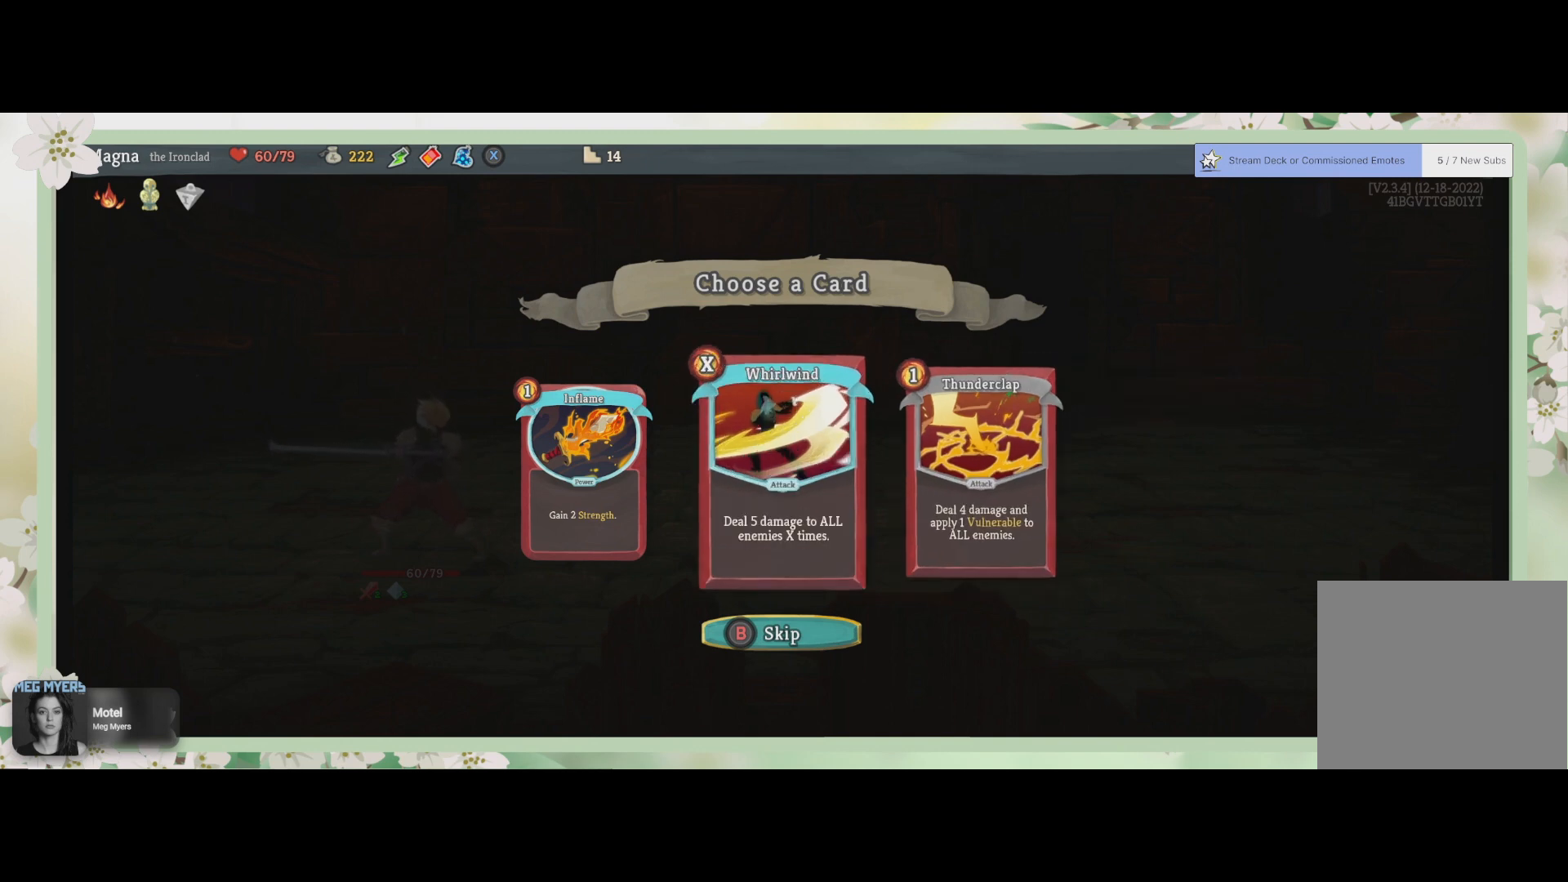
{"buttons": [], "left_stick": "center", "right_stick": "center", "events": [[33, "DPAD_LEFT", "up"], [200, "DPAD_LEFT", "down"], [300, "DPAD_LEFT", "up"]]}
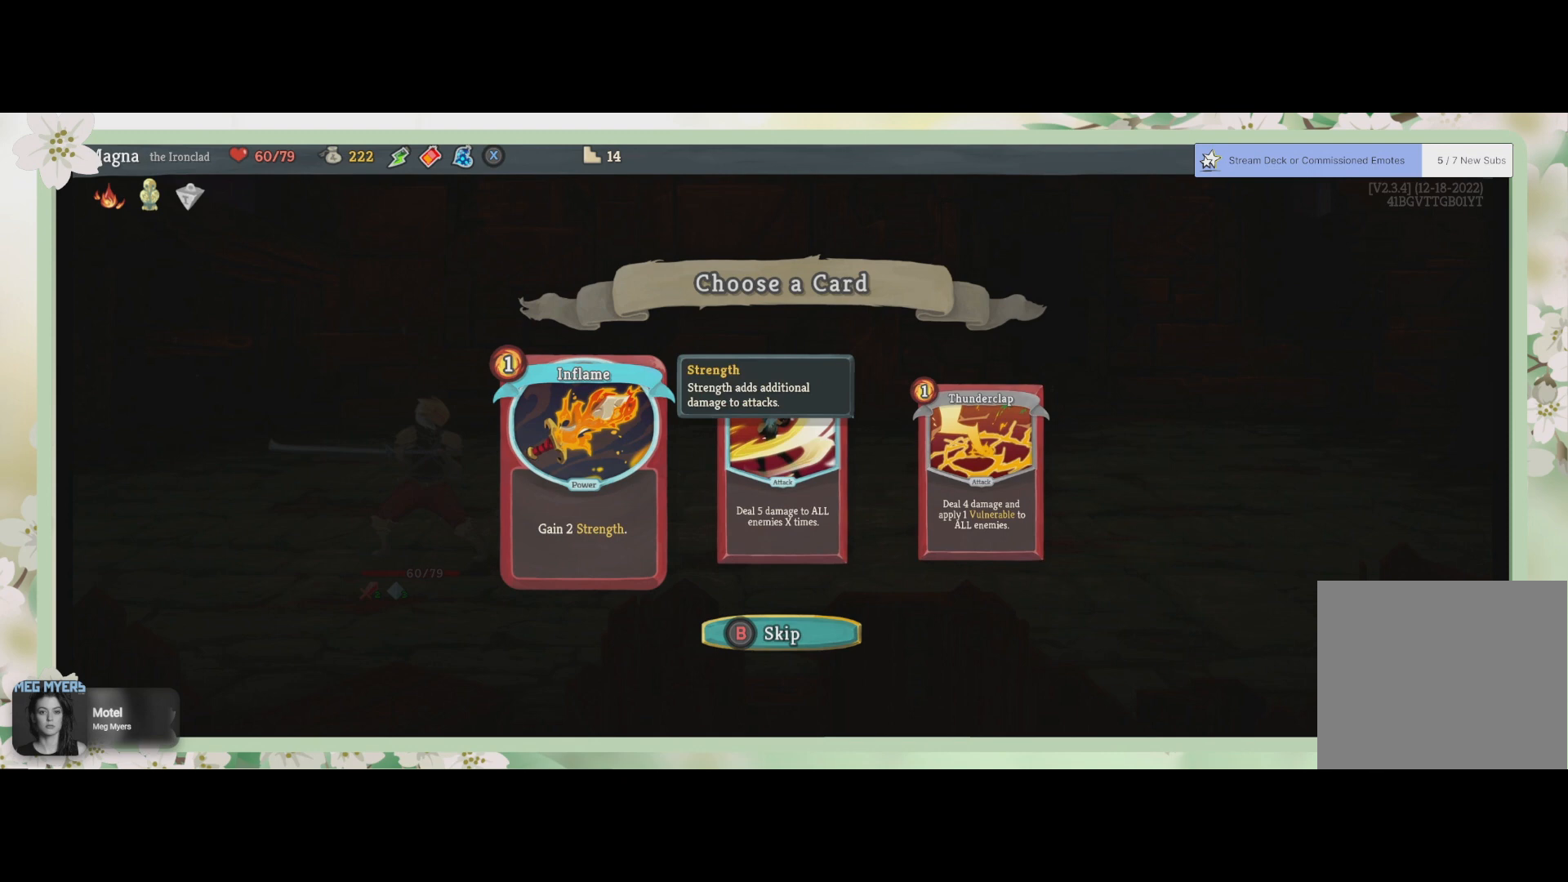
{"buttons": [], "left_stick": "center", "right_stick": "center", "events": [[267, "DPAD_RIGHT", "down"], [367, "DPAD_RIGHT", "up"]]}
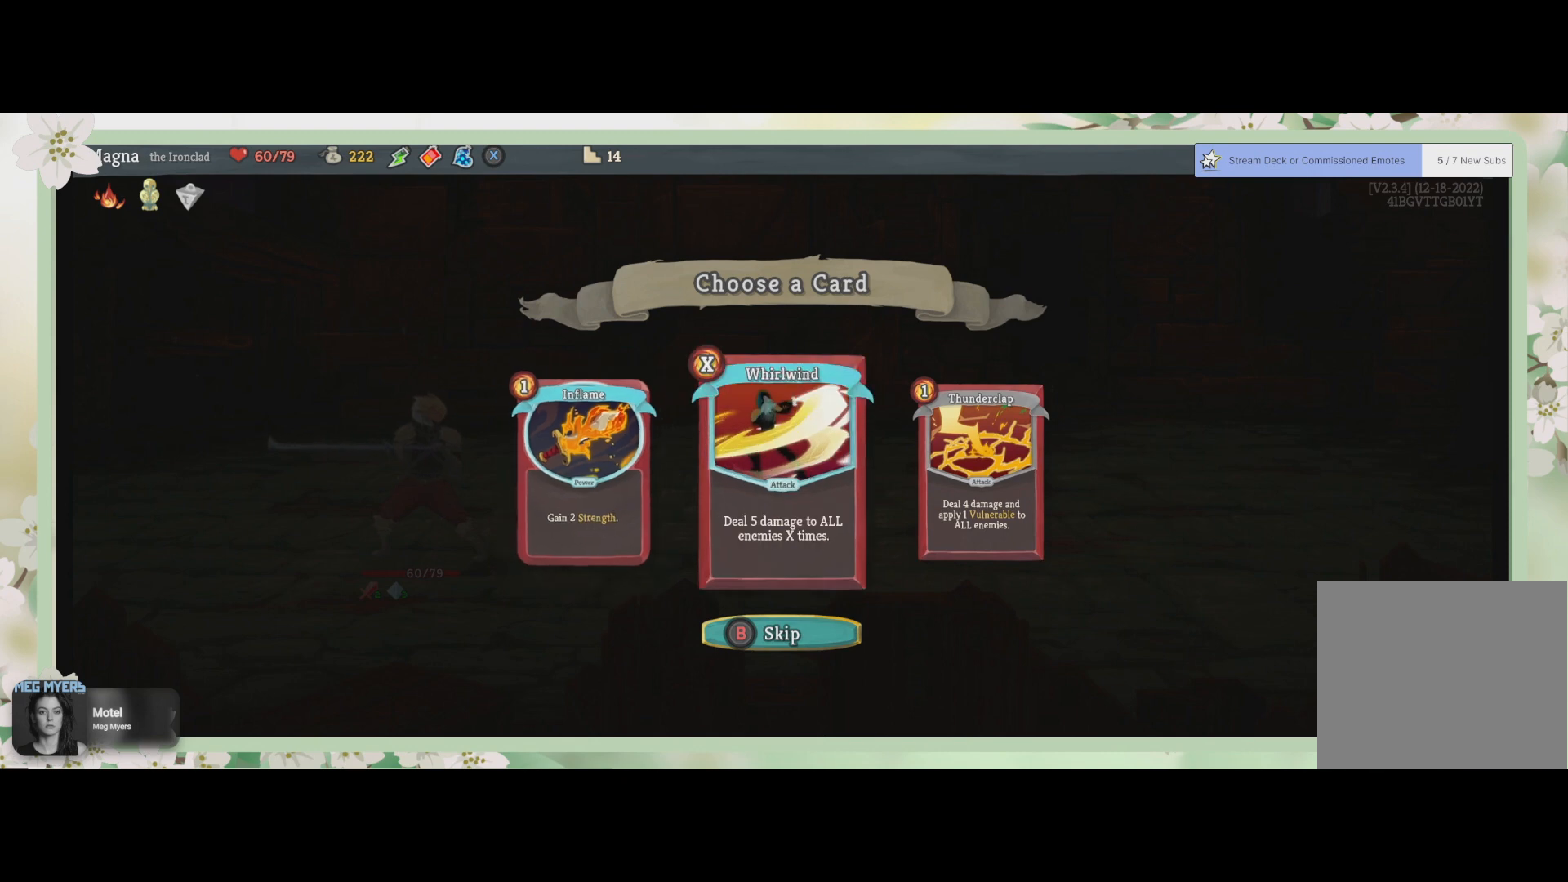
{"buttons": [], "left_stick": "center", "right_stick": "center", "events": []}
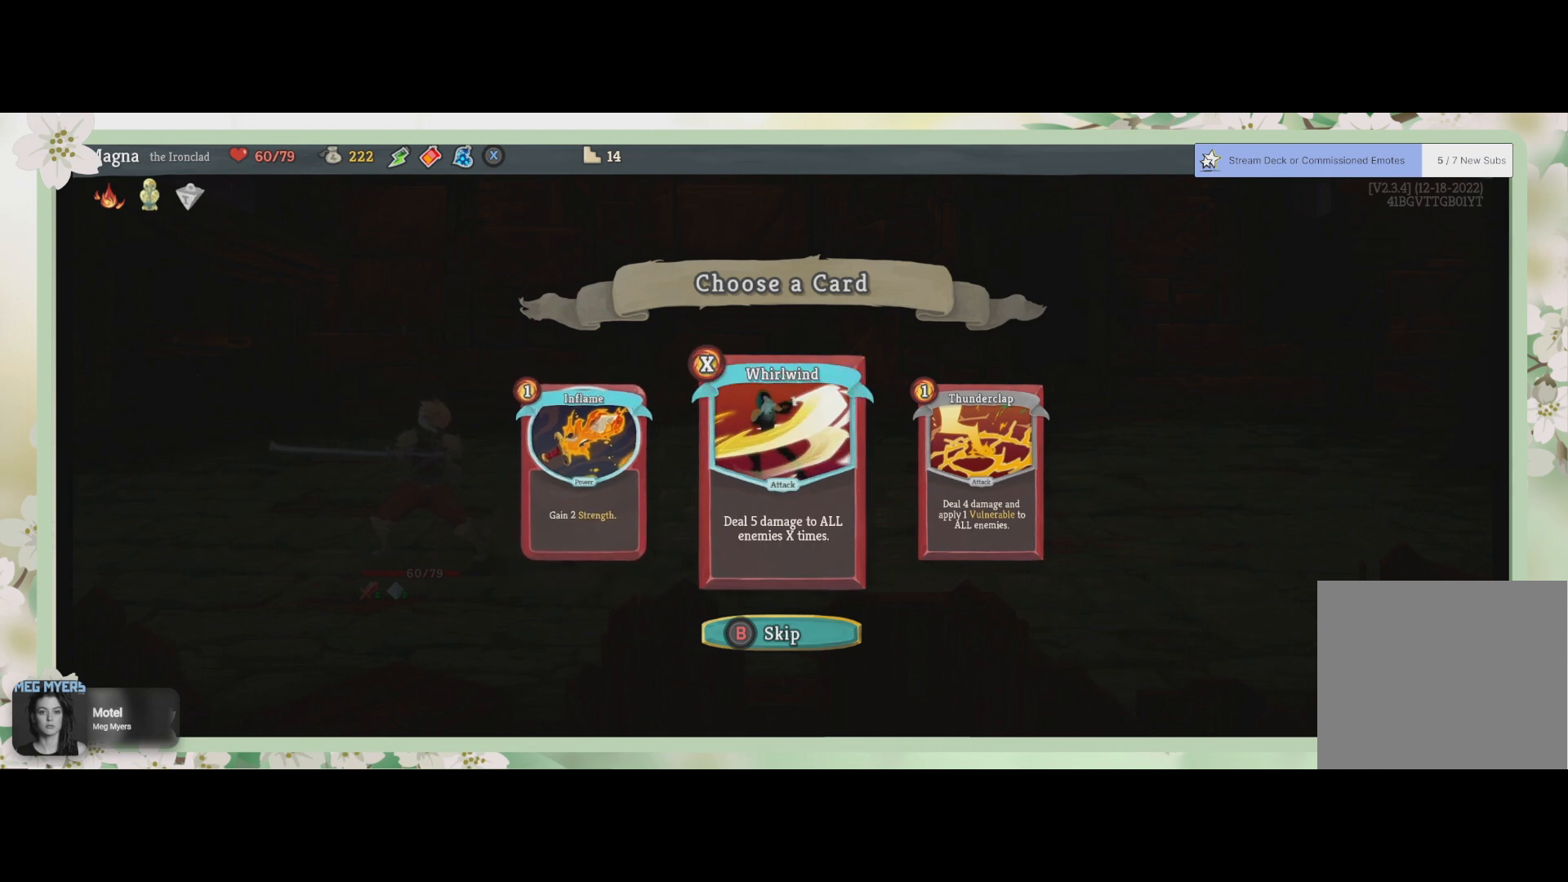
{"buttons": [], "left_stick": "center", "right_stick": "center", "events": [[200, "CROSS", "down"], [333, "CROSS", "up"]]}
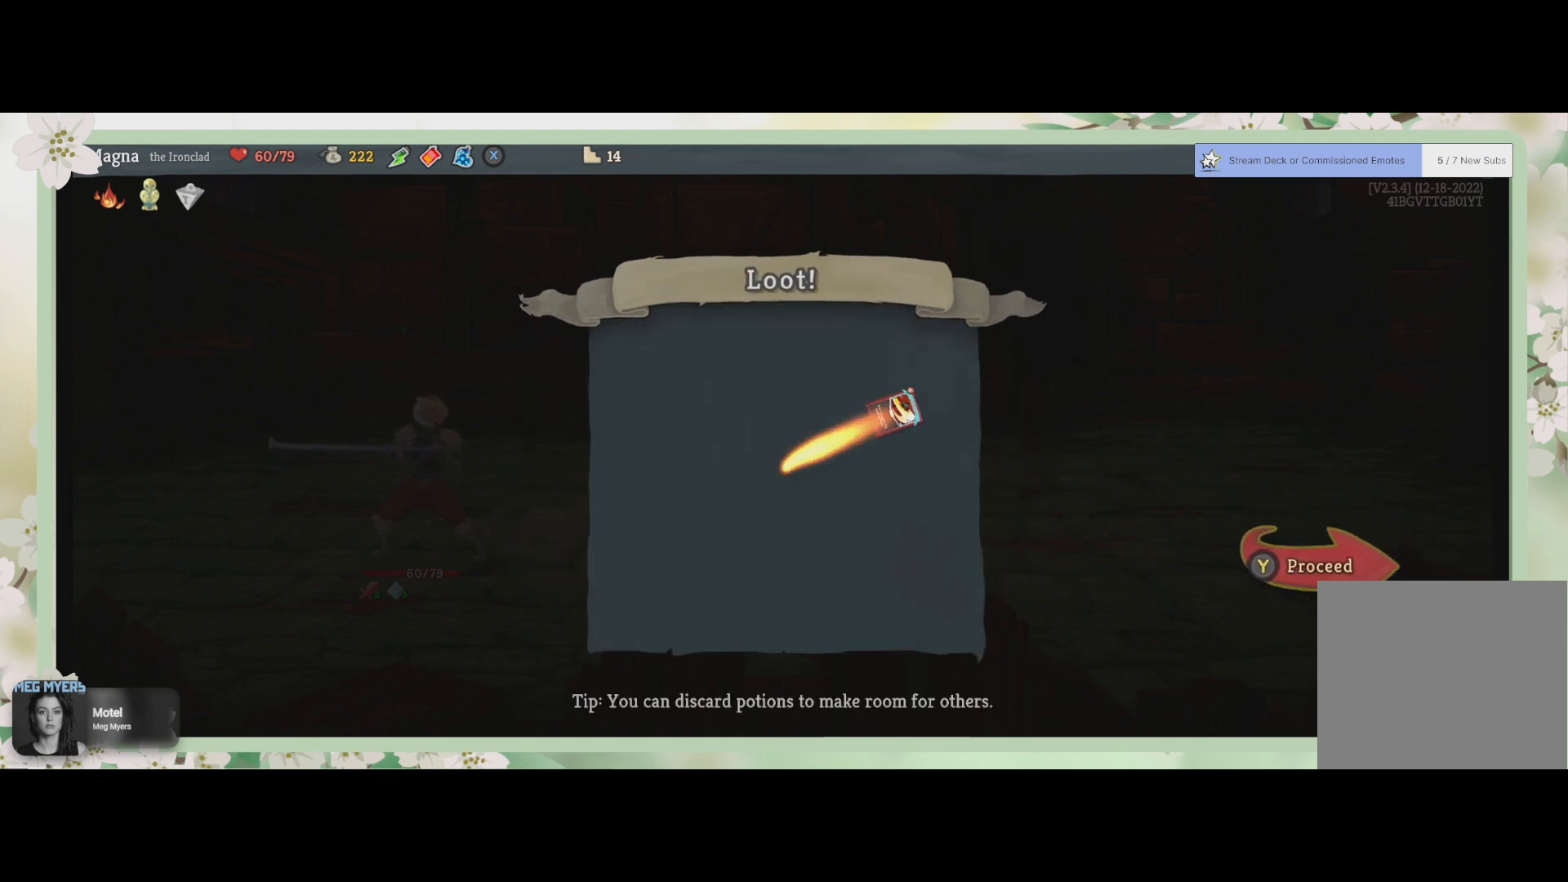
{"buttons": [], "left_stick": "center", "right_stick": "center", "events": []}
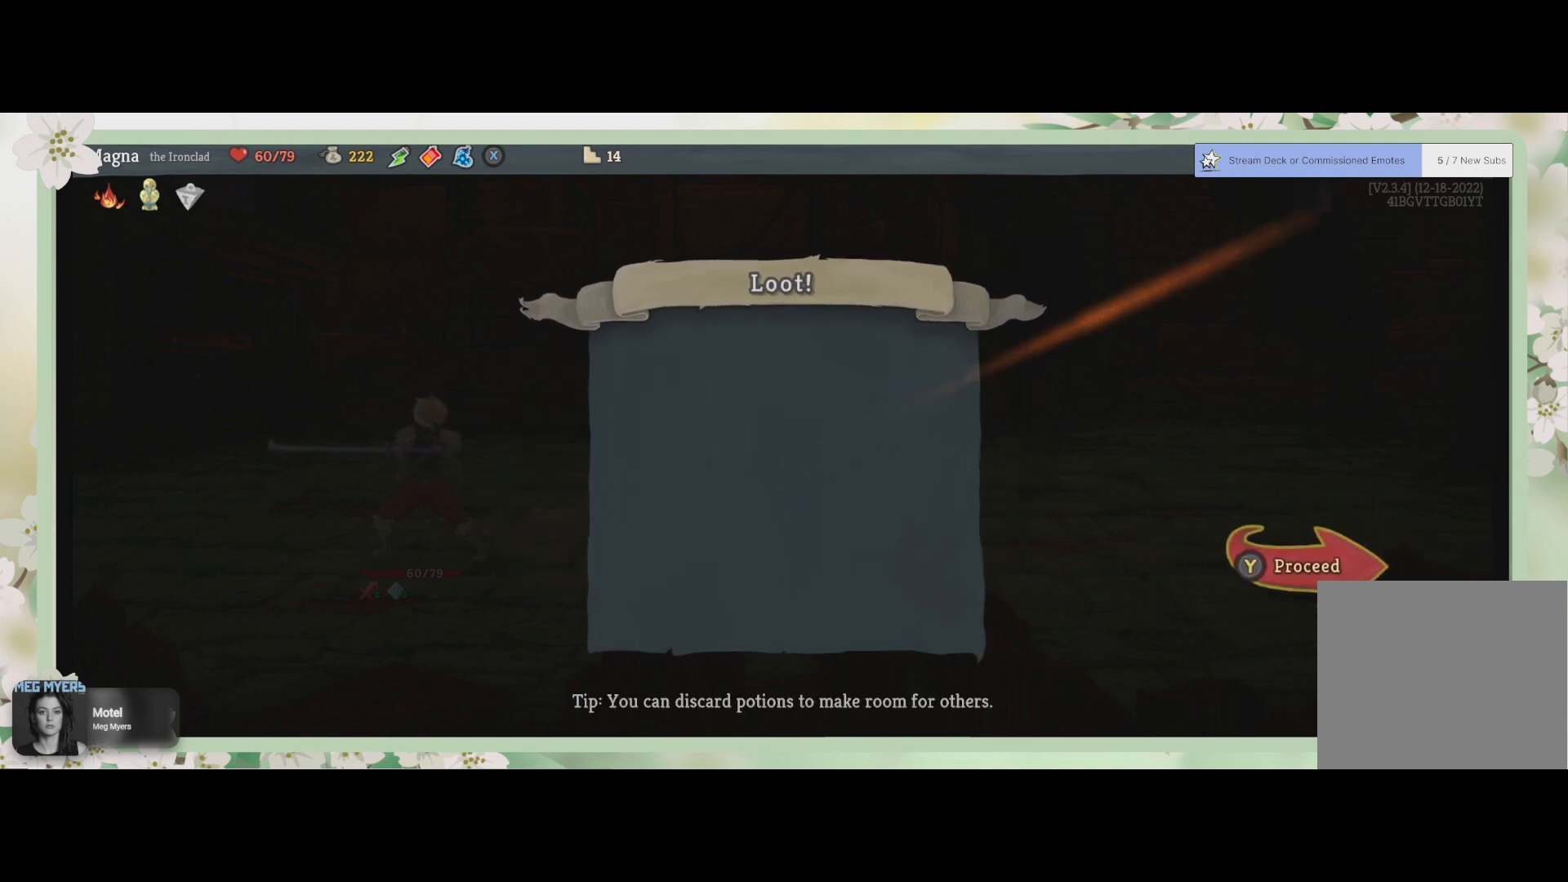
{"buttons": [], "left_stick": "center", "right_stick": "center", "events": [[167, "TRIANGLE", "down"], [300, "TRIANGLE", "up"]]}
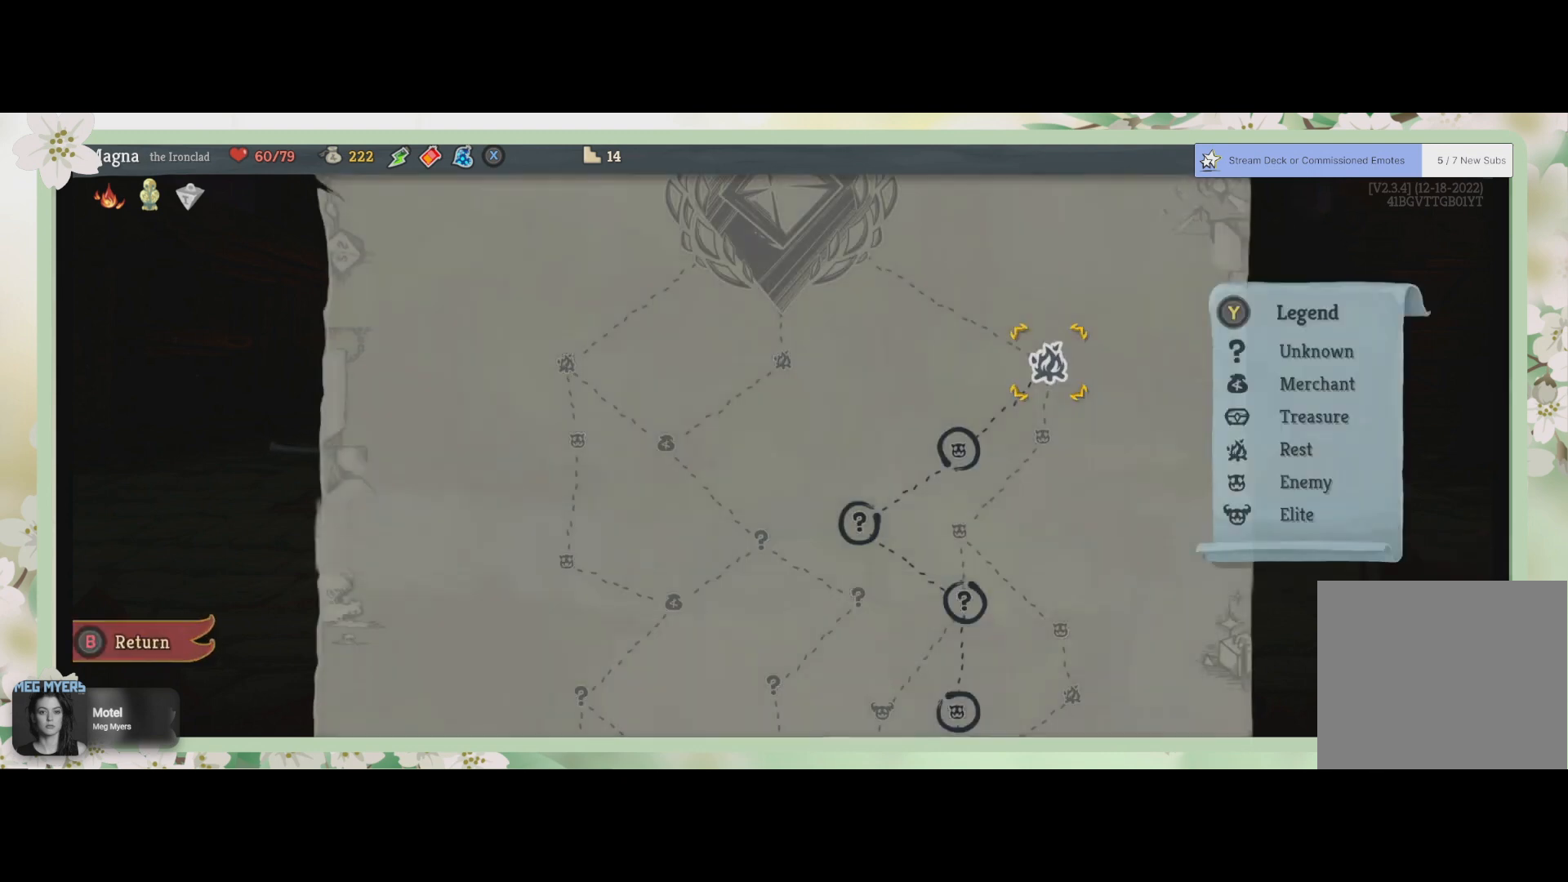
{"buttons": [], "left_stick": "center", "right_stick": "center", "events": []}
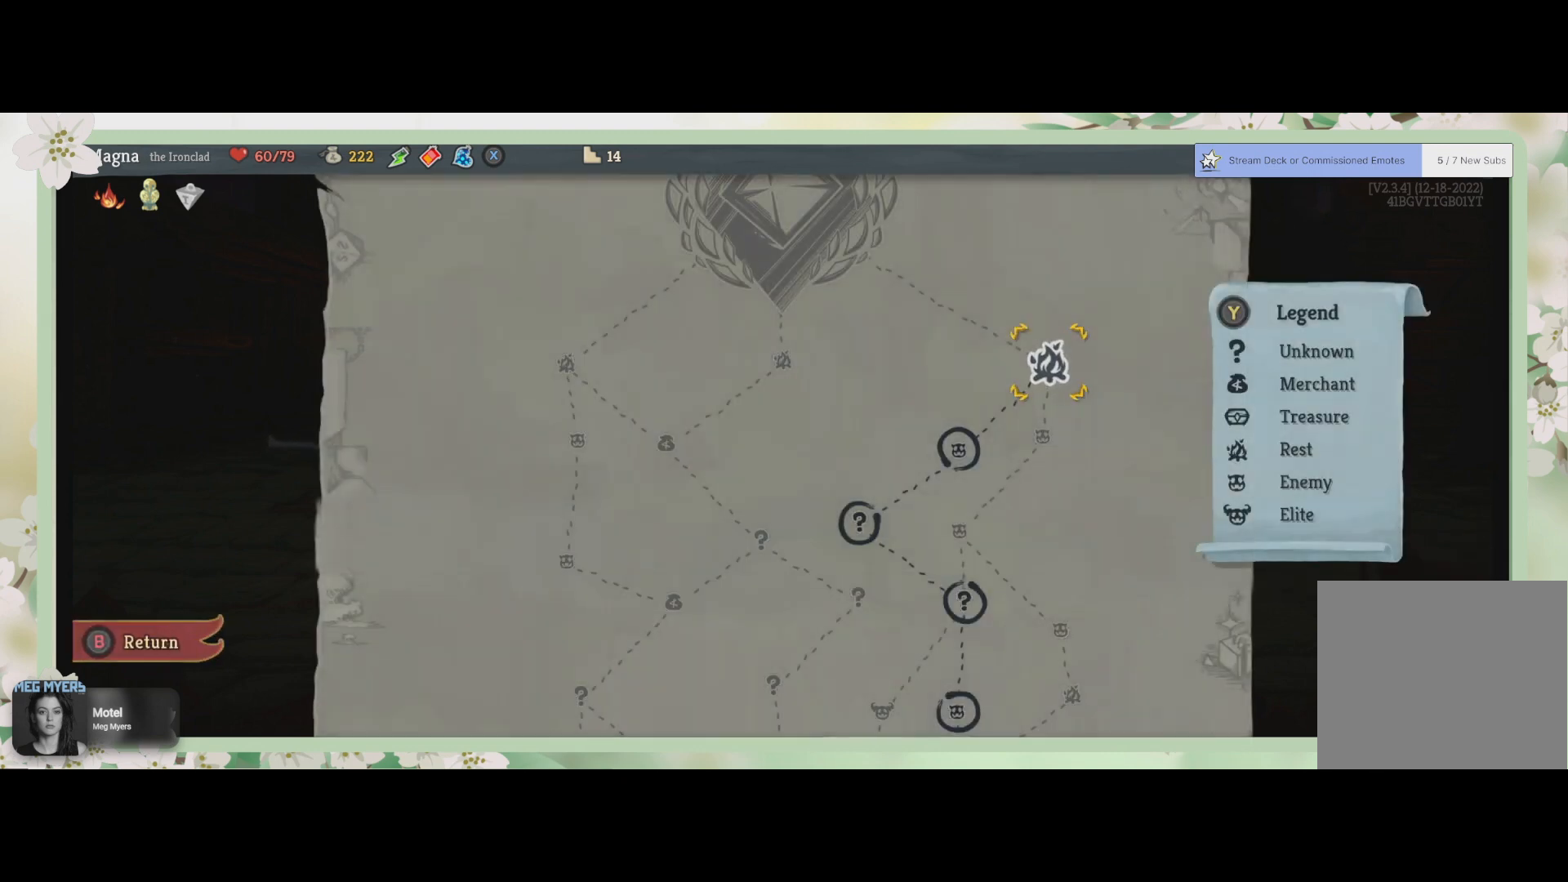
{"buttons": [], "left_stick": "center", "right_stick": "center", "events": []}
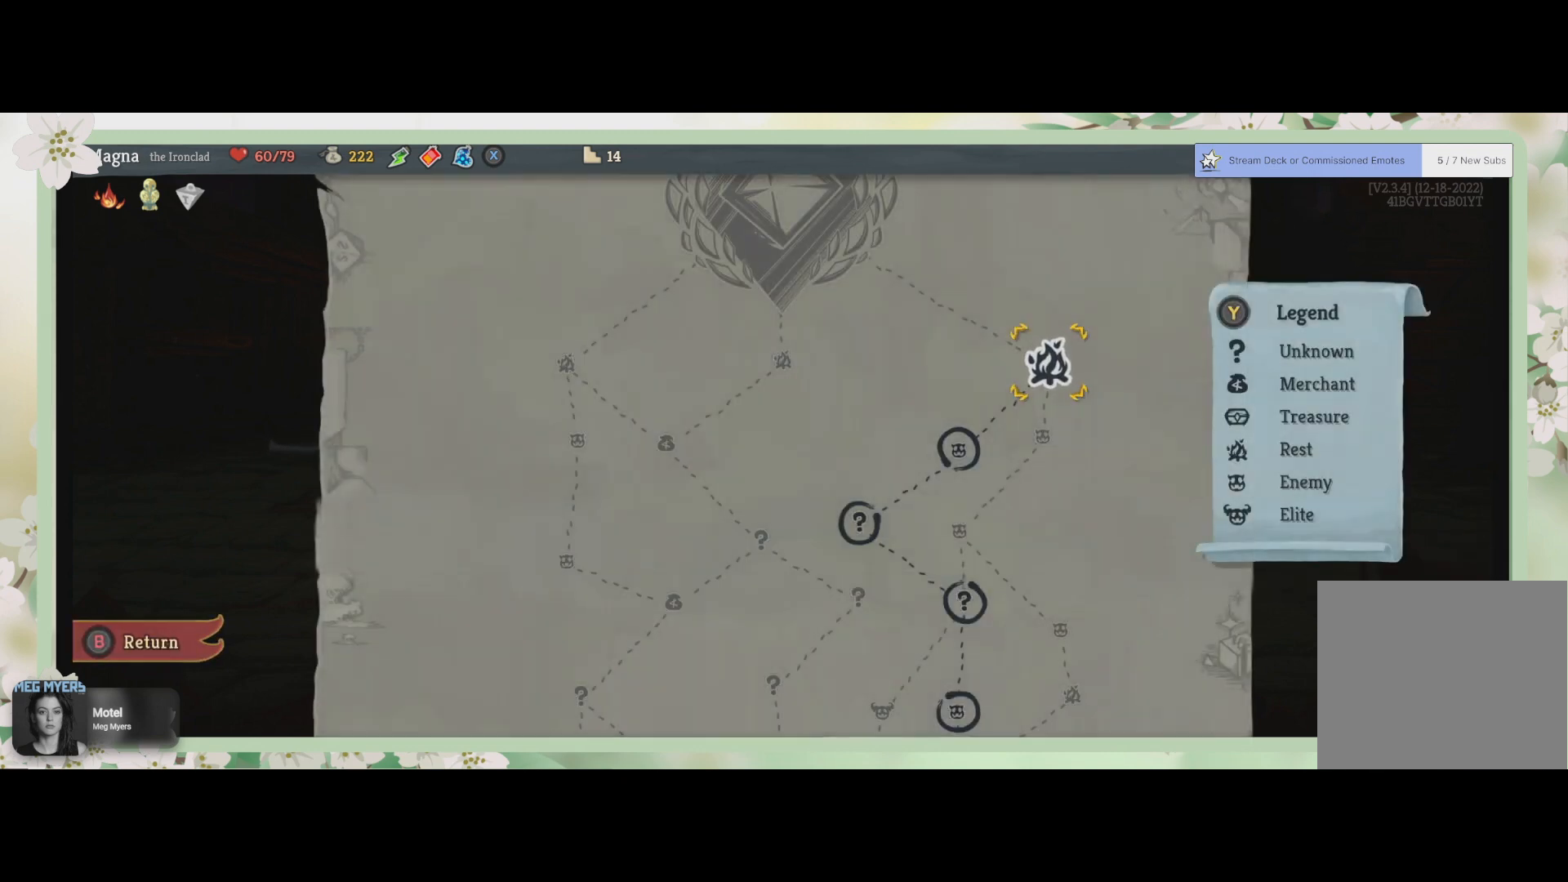
{"buttons": [], "left_stick": "center", "right_stick": "center", "events": []}
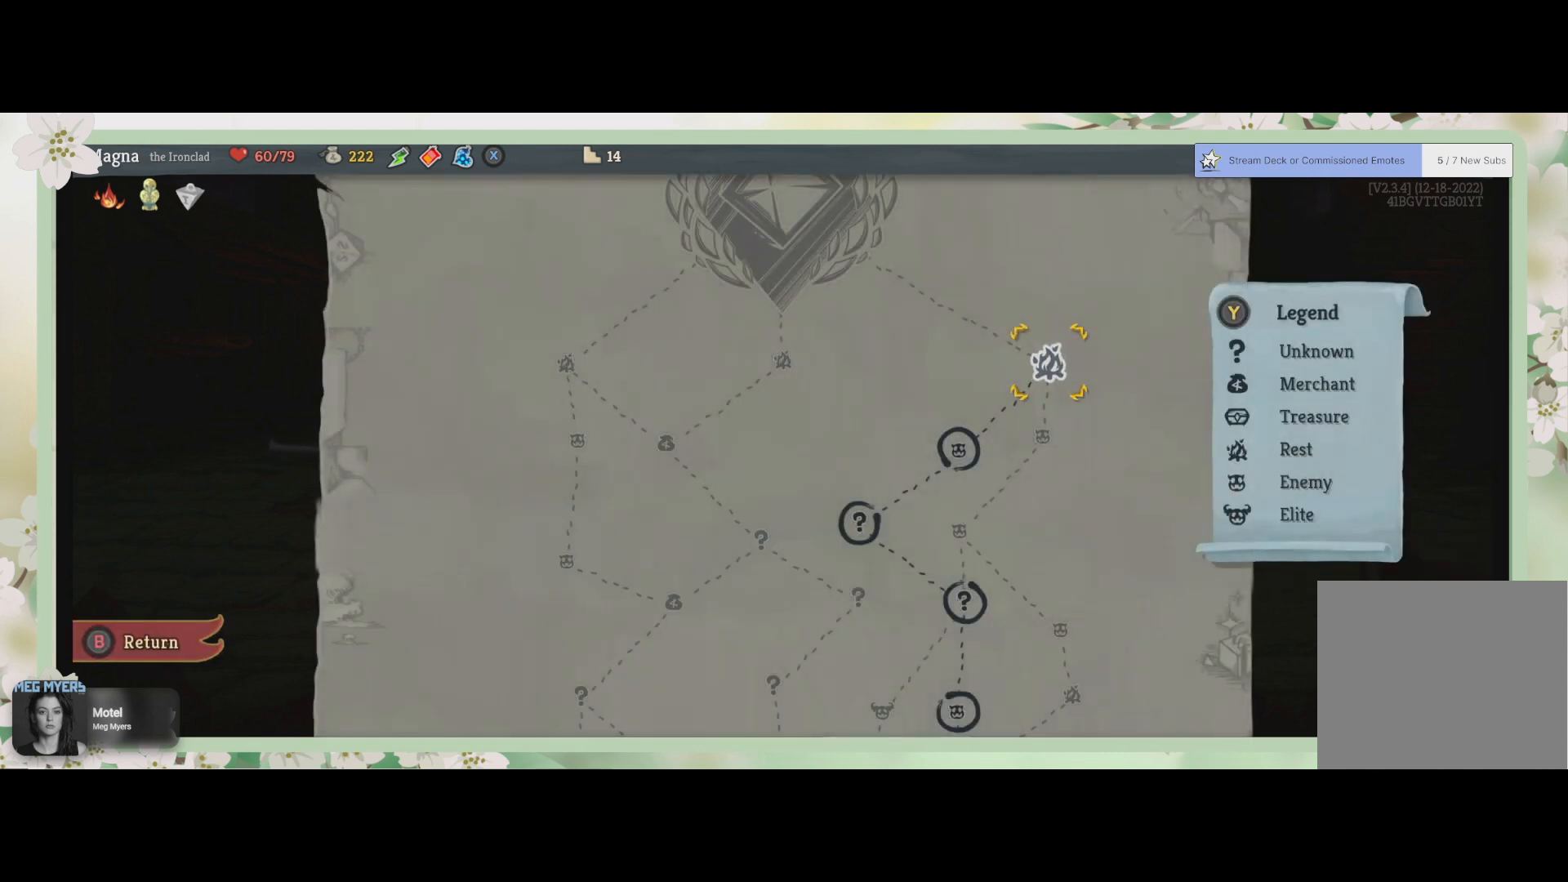
{"buttons": [], "left_stick": "center", "right_stick": "center", "events": [[33, "CROSS", "down"], [133, "CROSS", "up"]]}
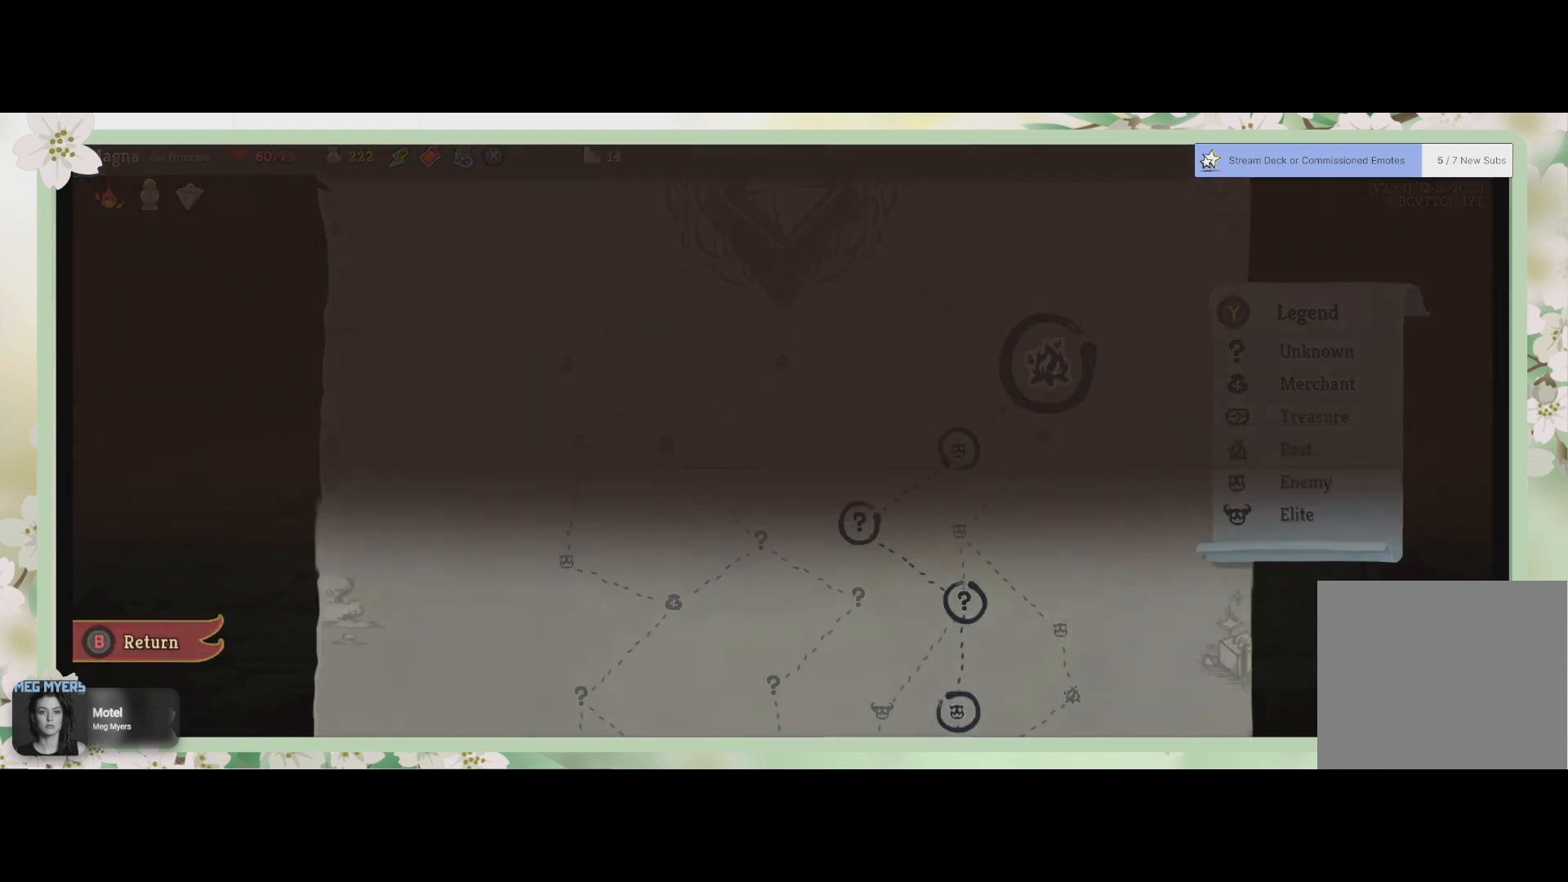
{"buttons": [], "left_stick": "center", "right_stick": "center", "events": []}